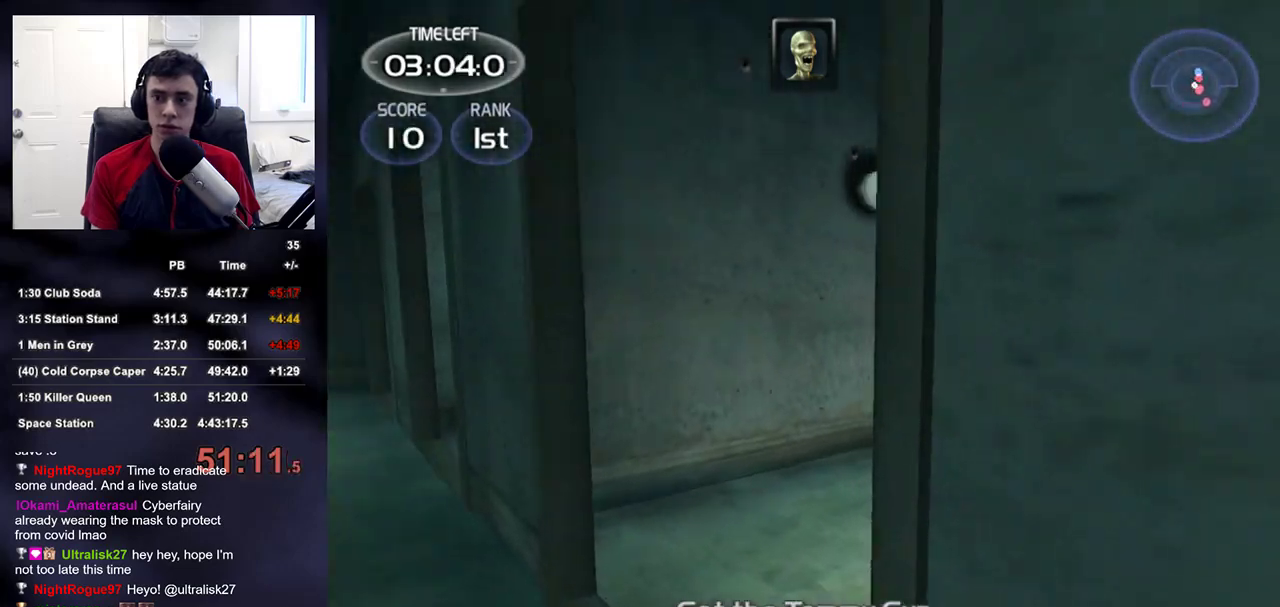
Gameplay with a controller (PlayStation layout); each line is a JSON object with the inputs held at the frame after it. "events" lists button and stick changes between this image and that frame as [ms after this image, input, new state], when the widget could be followed in between. This document gives stick clicks only as held states, not as events. Not read: L1 R1.
{"buttons": [], "left_stick": "up", "right_stick": "center", "events": [[100, "right_stick", "center"], [250, "right_stick", "up-right"], [317, "right_stick", "center"]]}
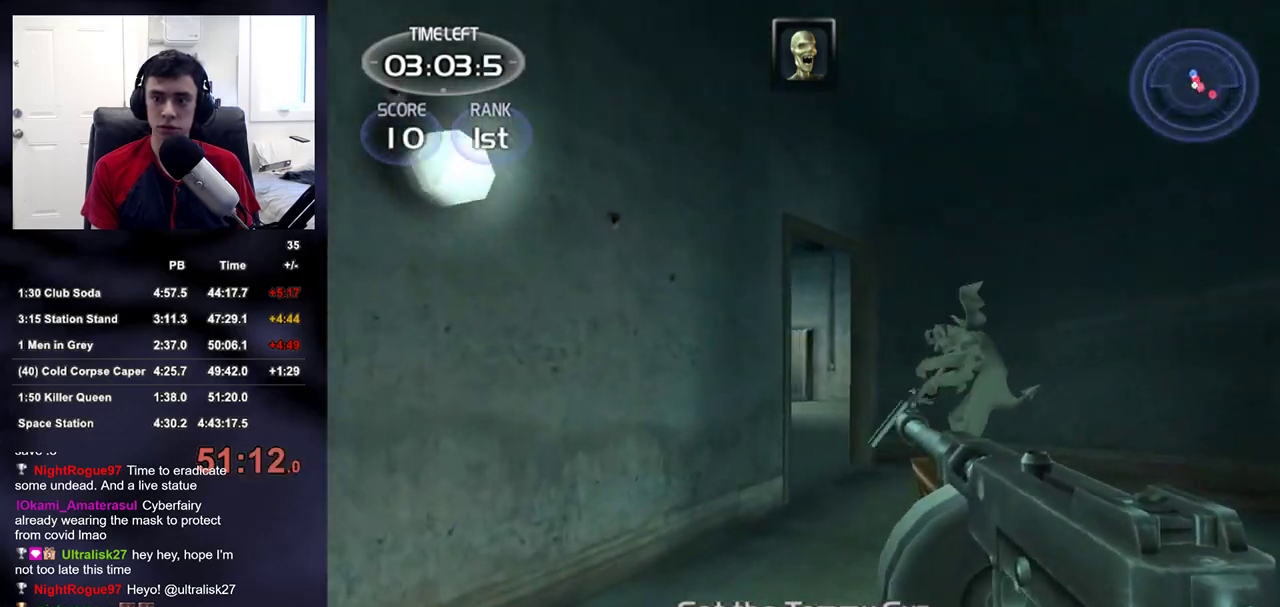
{"buttons": ["R2"], "left_stick": "up", "right_stick": "left", "events": [[333, "R2", "down"], [383, "right_stick", "up-left"], [433, "right_stick", "left"]]}
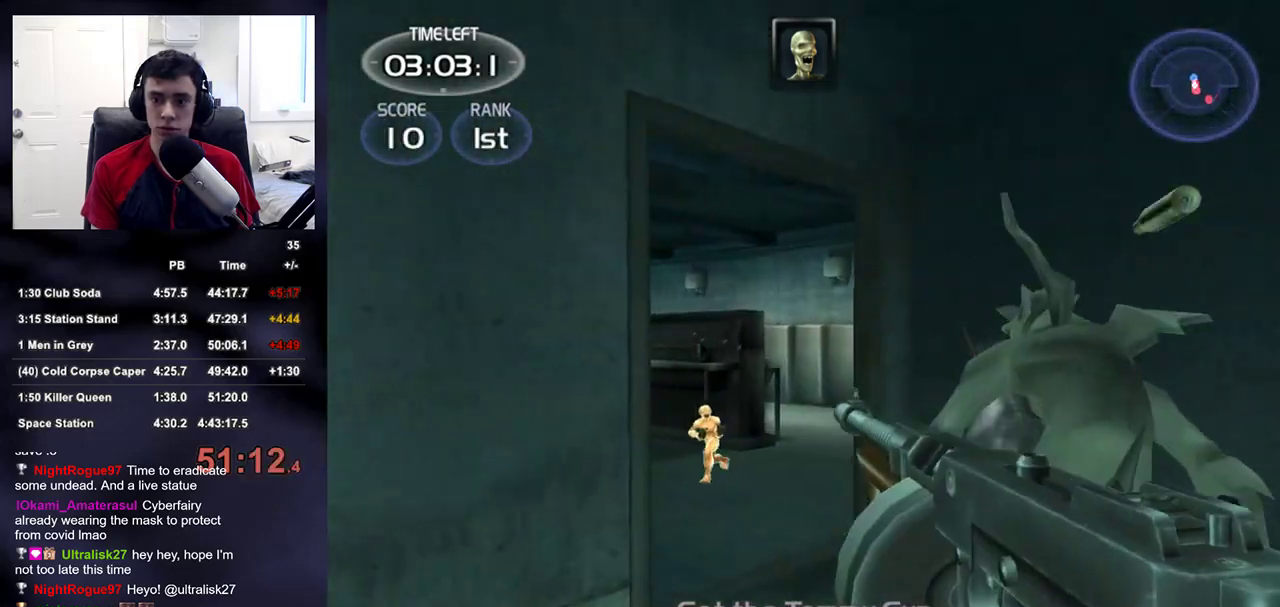
{"buttons": ["R2"], "left_stick": "center", "right_stick": "center", "events": [[17, "right_stick", "down-left"], [83, "right_stick", "center"], [200, "right_stick", "down-left"], [300, "left_stick", "up-right"], [350, "left_stick", "center"], [350, "right_stick", "center"]]}
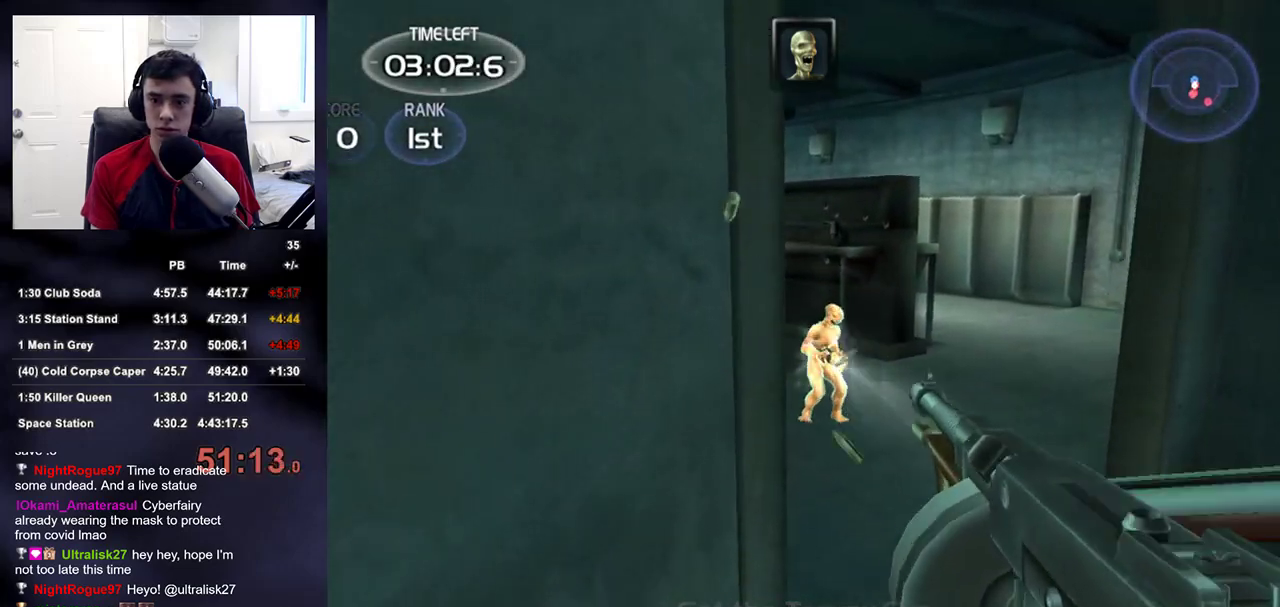
{"buttons": ["L2", "R2"], "left_stick": "center", "right_stick": "up-right"}
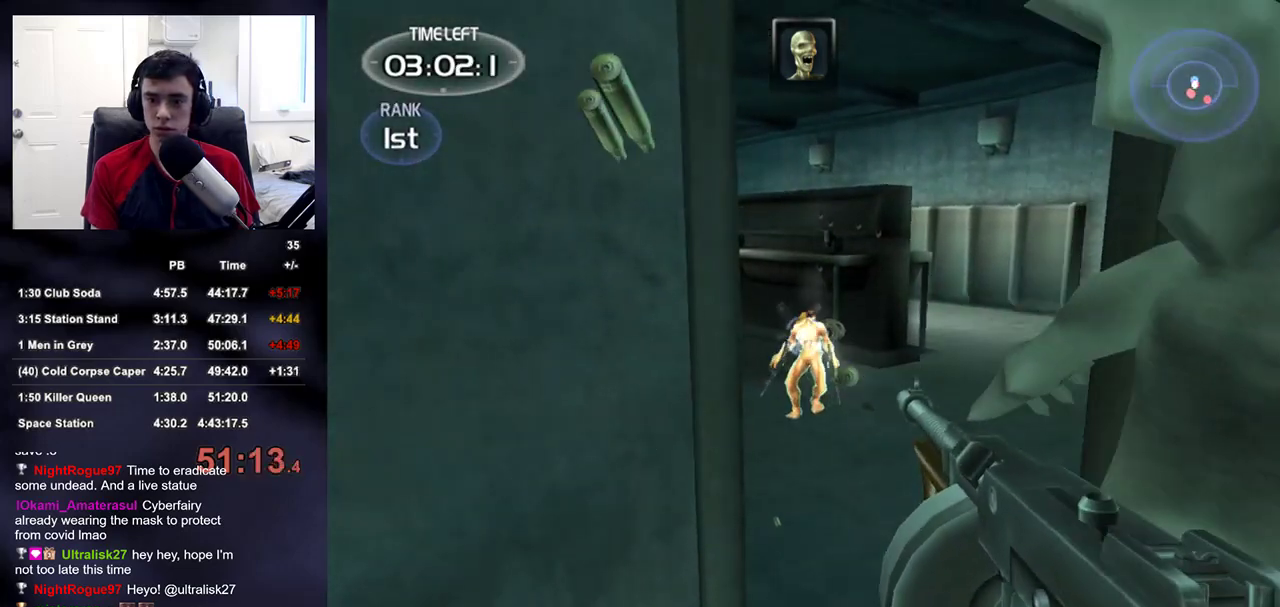
{"buttons": ["L2", "R2"], "left_stick": "center", "right_stick": "up-right"}
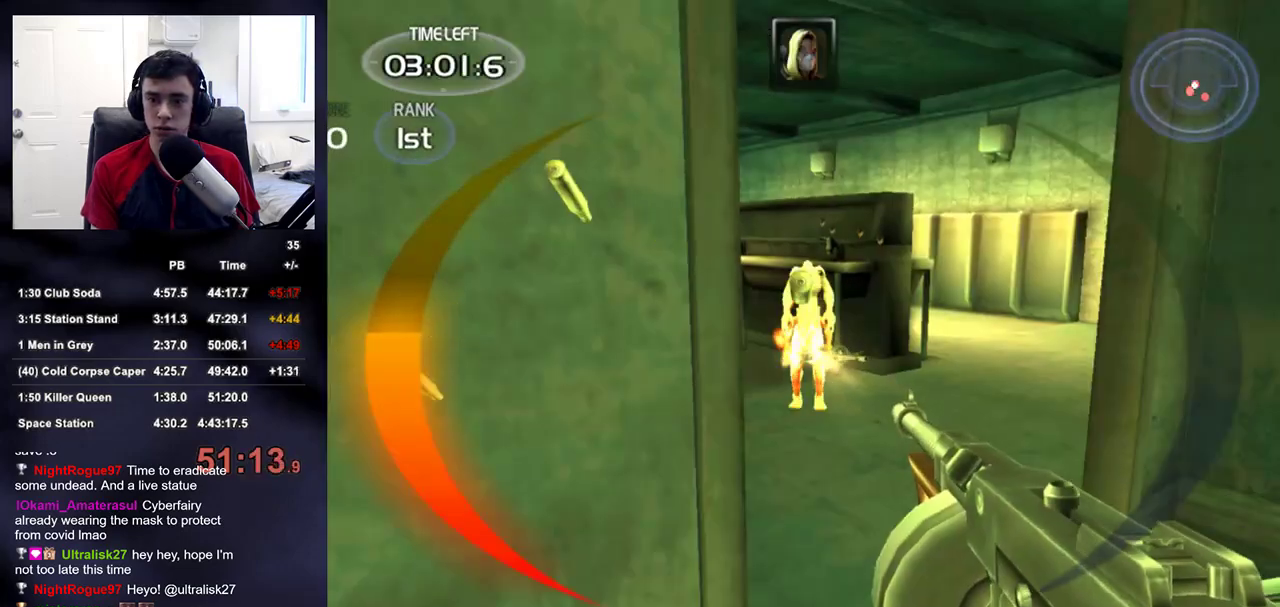
{"buttons": [], "left_stick": "up", "right_stick": "left"}
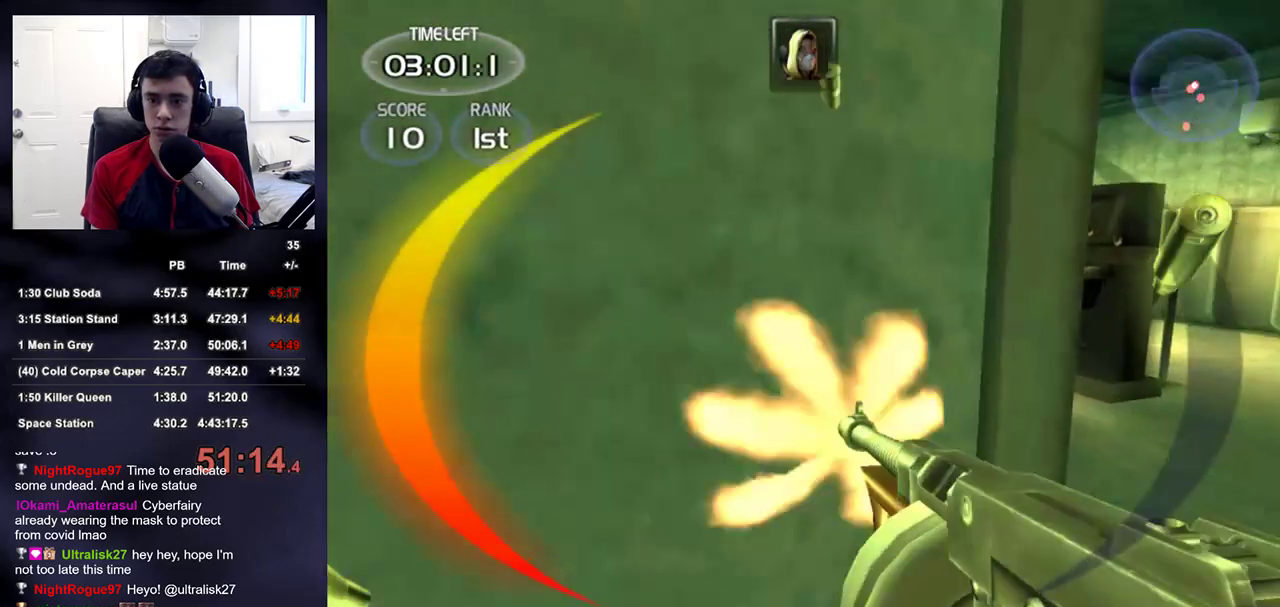
{"buttons": [], "left_stick": "center", "right_stick": "up-left", "events": [[17, "right_stick", "center"], [133, "left_stick", "up-right"], [183, "right_stick", "right"], [267, "left_stick", "right"], [283, "right_stick", "up-right"], [350, "DPAD_RIGHT", "down"], [383, "left_stick", "center"], [400, "right_stick", "up-left"], [433, "DPAD_LEFT", "down"], [433, "DPAD_RIGHT", "up"], [500, "DPAD_LEFT", "up"]]}
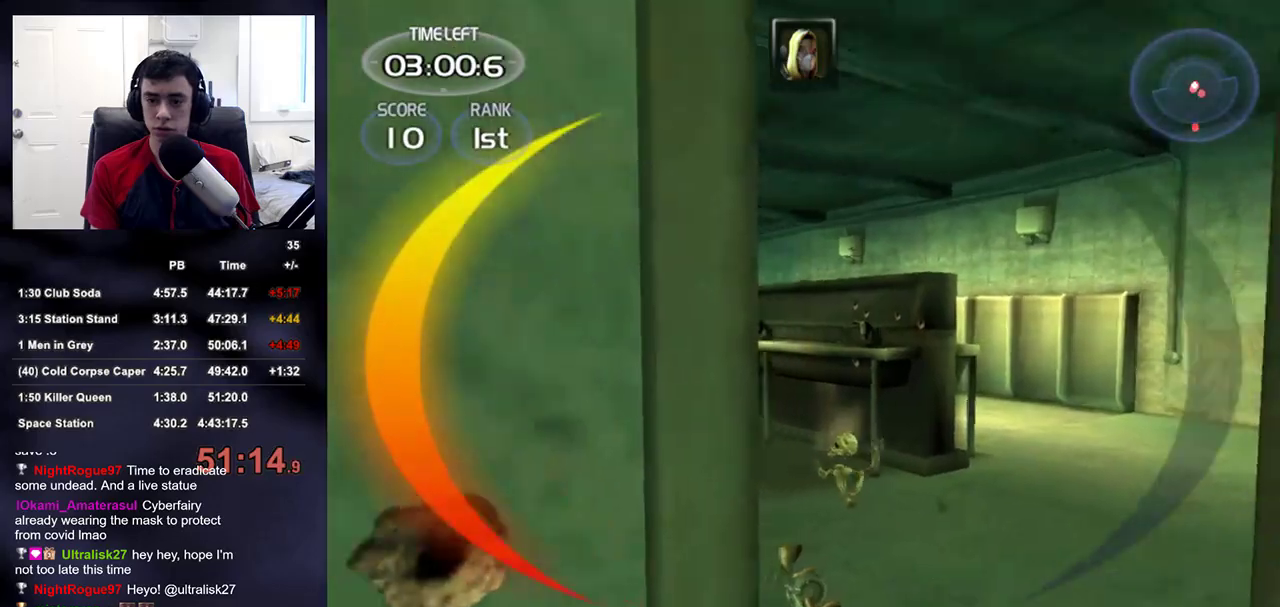
{"buttons": [], "left_stick": "up-right", "right_stick": "down"}
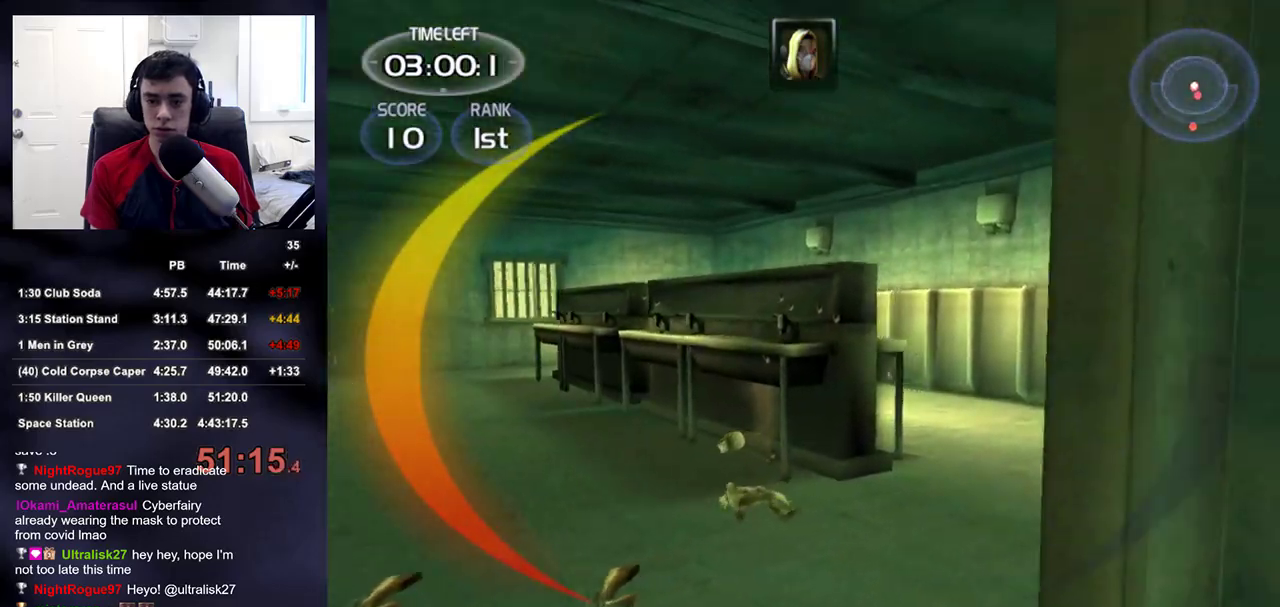
{"buttons": [], "left_stick": "left", "right_stick": "right", "events": [[100, "right_stick", "right"], [167, "left_stick", "left"]]}
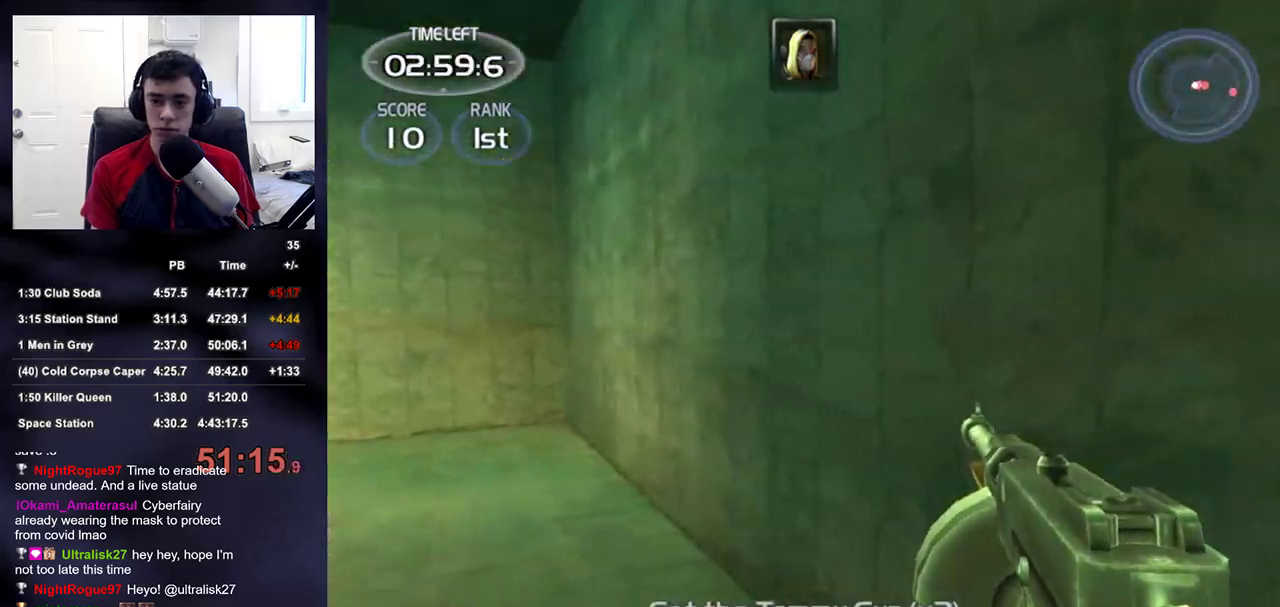
{"buttons": ["R2"], "left_stick": "center", "right_stick": "center", "events": [[100, "left_stick", "down"], [150, "DPAD_RIGHT", "down"], [250, "DPAD_RIGHT", "up"], [283, "right_stick", "up-right"], [333, "R2", "down"], [417, "left_stick", "center"], [450, "right_stick", "center"]]}
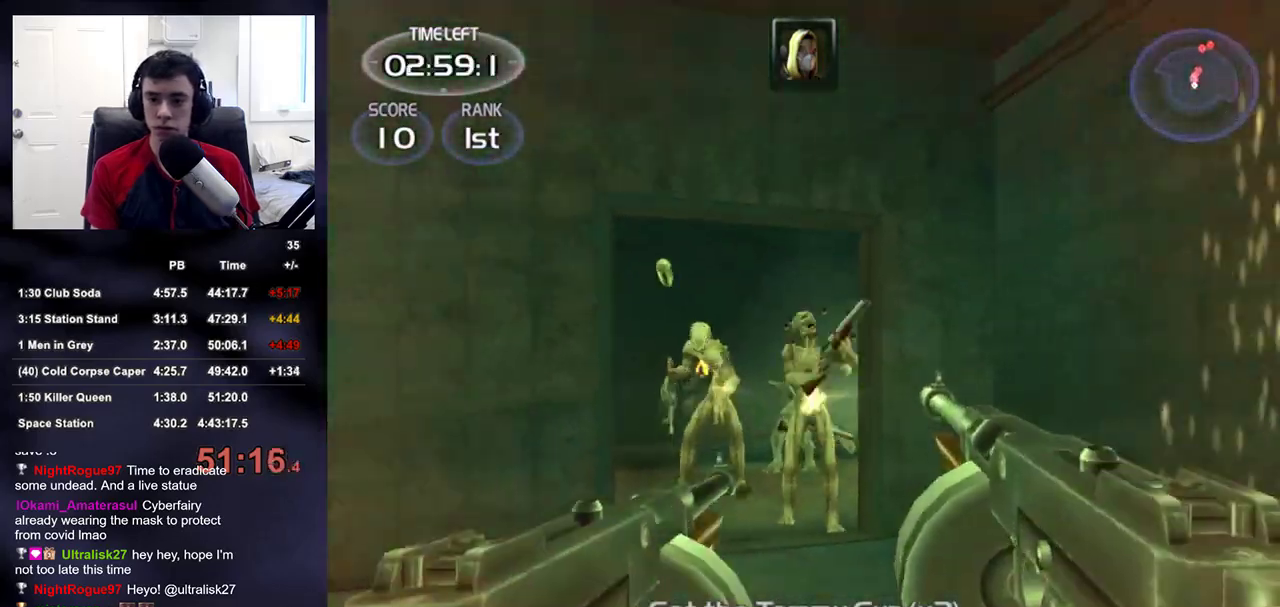
{"buttons": ["L2", "R2"], "left_stick": "up", "right_stick": "down-right"}
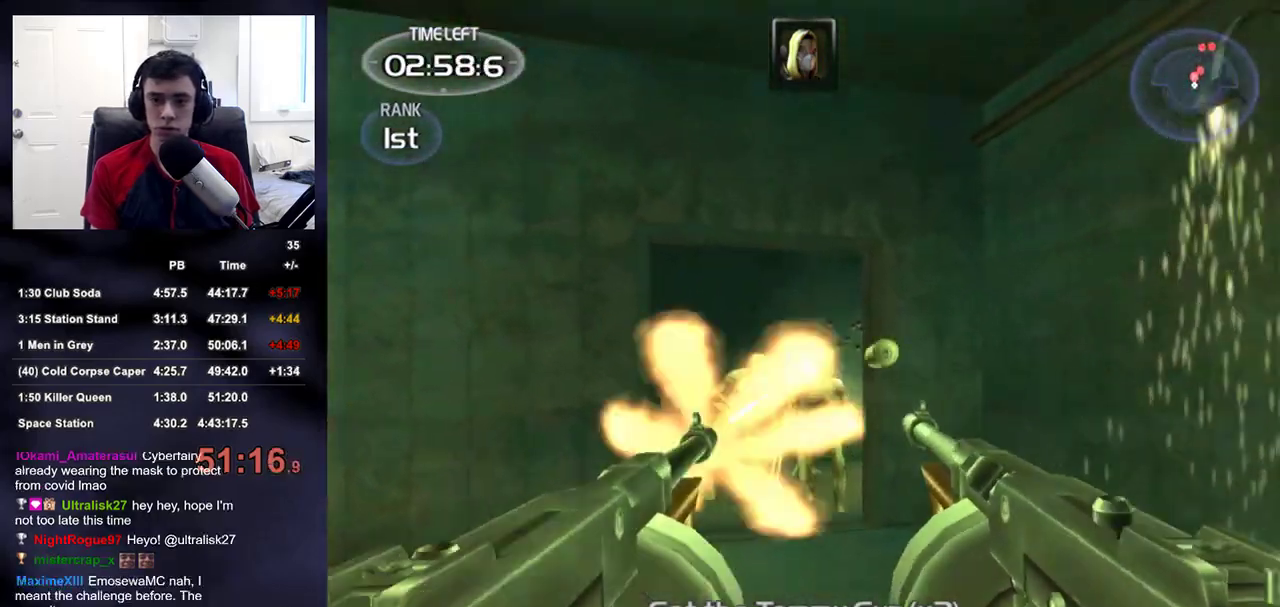
{"buttons": ["L2", "R2"], "left_stick": "center", "right_stick": "down-right"}
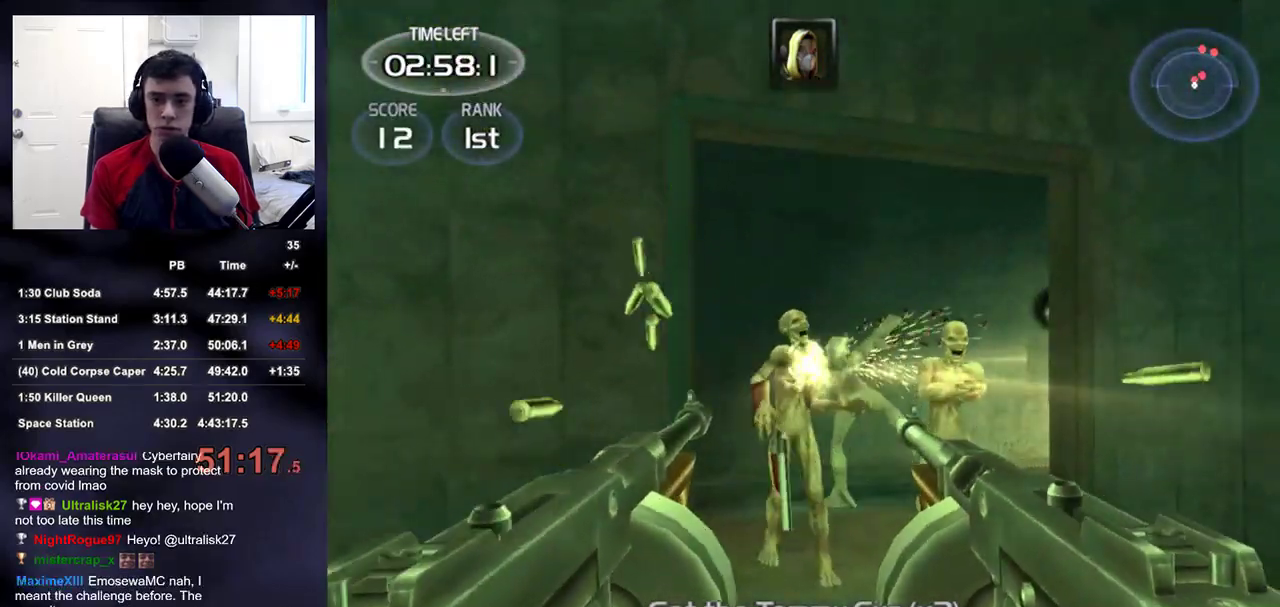
{"buttons": ["L2", "R2"], "left_stick": "center", "right_stick": "center", "events": [[67, "right_stick", "right"], [133, "left_stick", "right"], [250, "left_stick", "center"], [267, "right_stick", "center"]]}